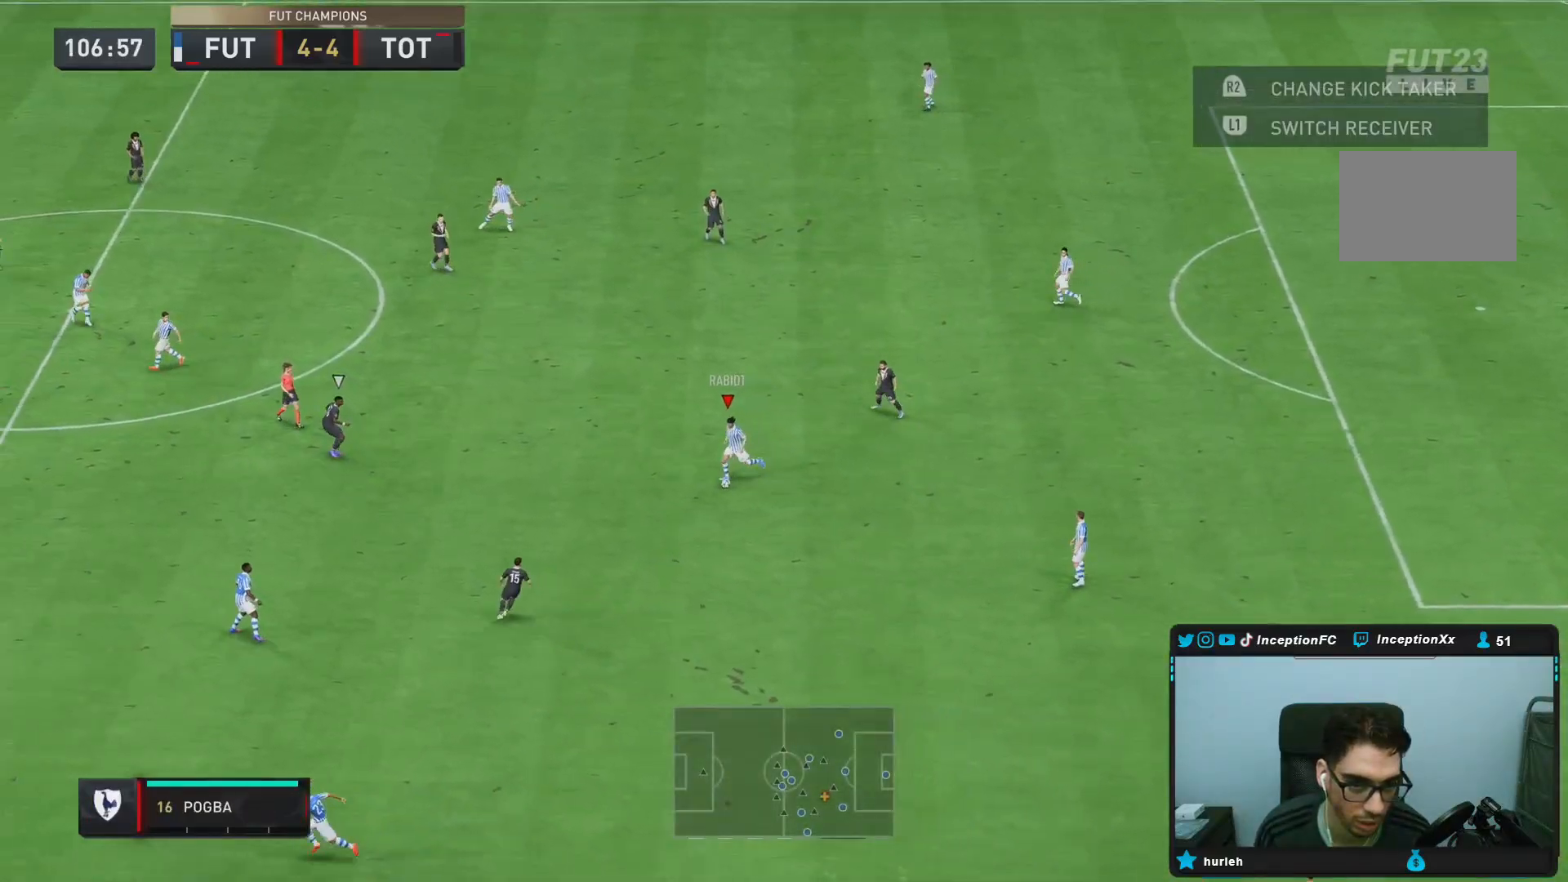
Gameplay with a controller (PlayStation layout); each line is a JSON object with the inputs held at the frame after it. "events" lists button and stick changes between this image and that frame as [ms after this image, input, new state], when the widget could be followed in between. Not read: L3 R3.
{"buttons": ["R2"], "left_stick": "down-left", "right_stick": "center", "events": [[133, "left_stick", "down-right"], [183, "left_stick", "center"], [250, "R2", "down"], [367, "left_stick", "left"], [500, "left_stick", "down-left"]]}
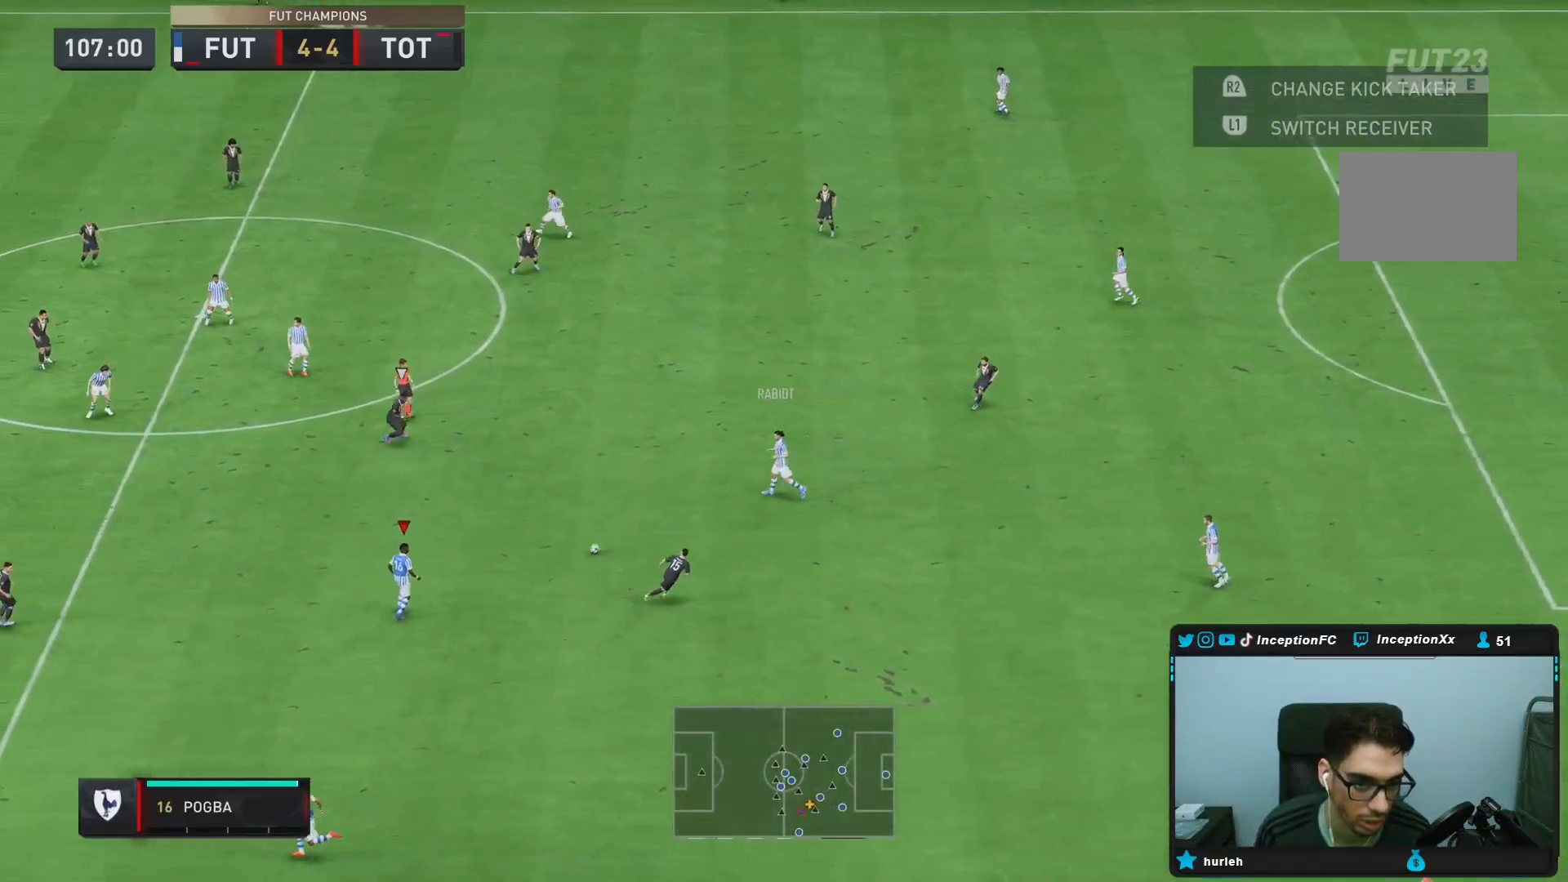
{"buttons": [], "left_stick": "down-left", "right_stick": "center", "events": [[67, "R2", "up"]]}
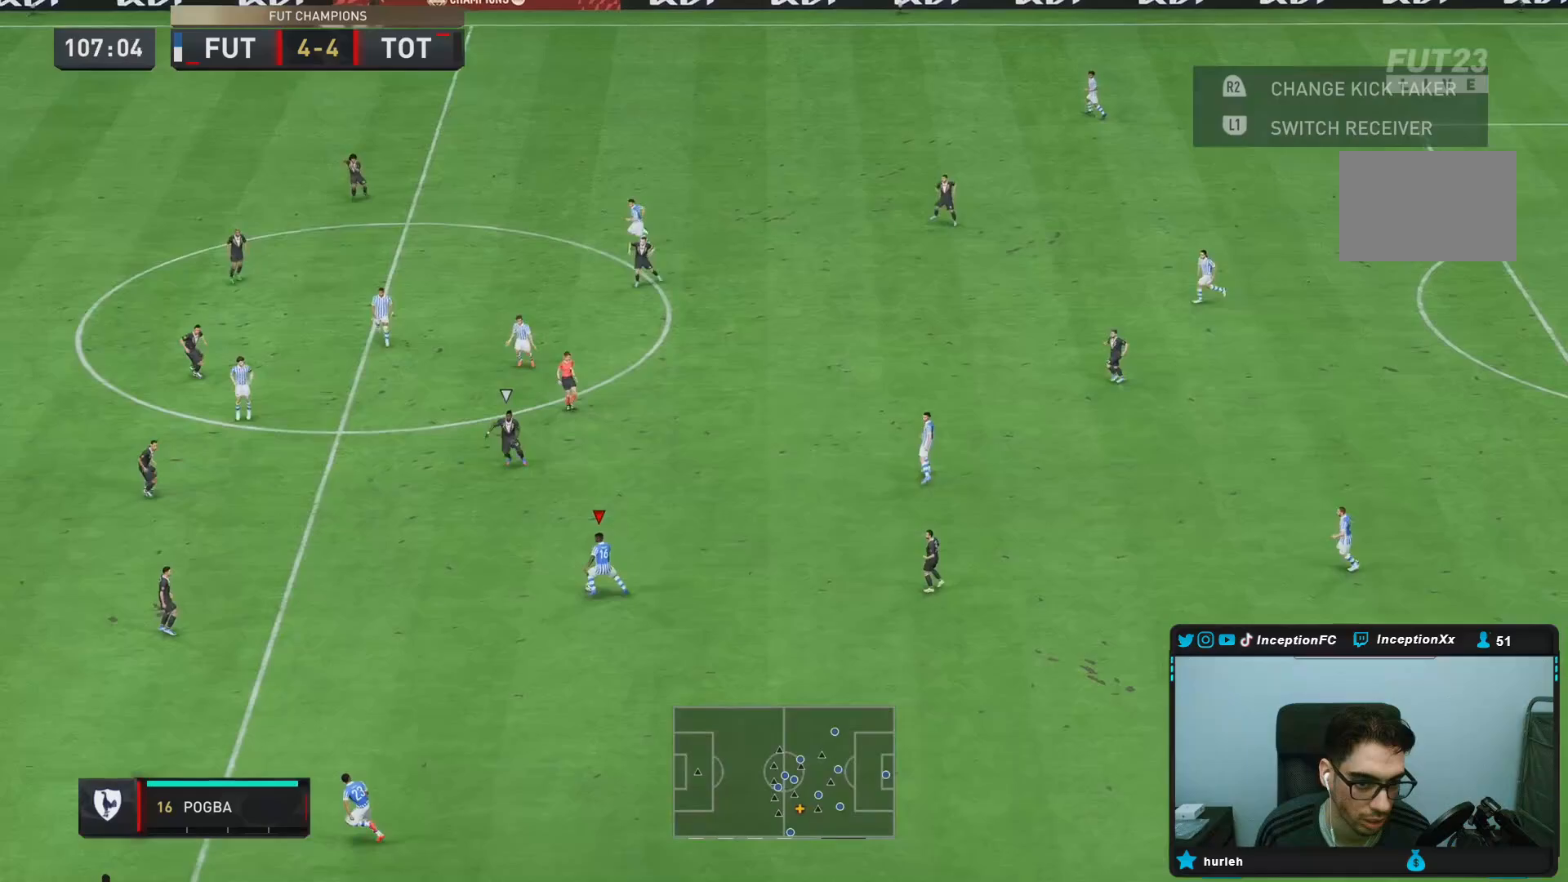
{"buttons": [], "left_stick": "down", "right_stick": "center", "events": [[200, "left_stick", "down"], [400, "R1", "down"], [483, "R1", "up"]]}
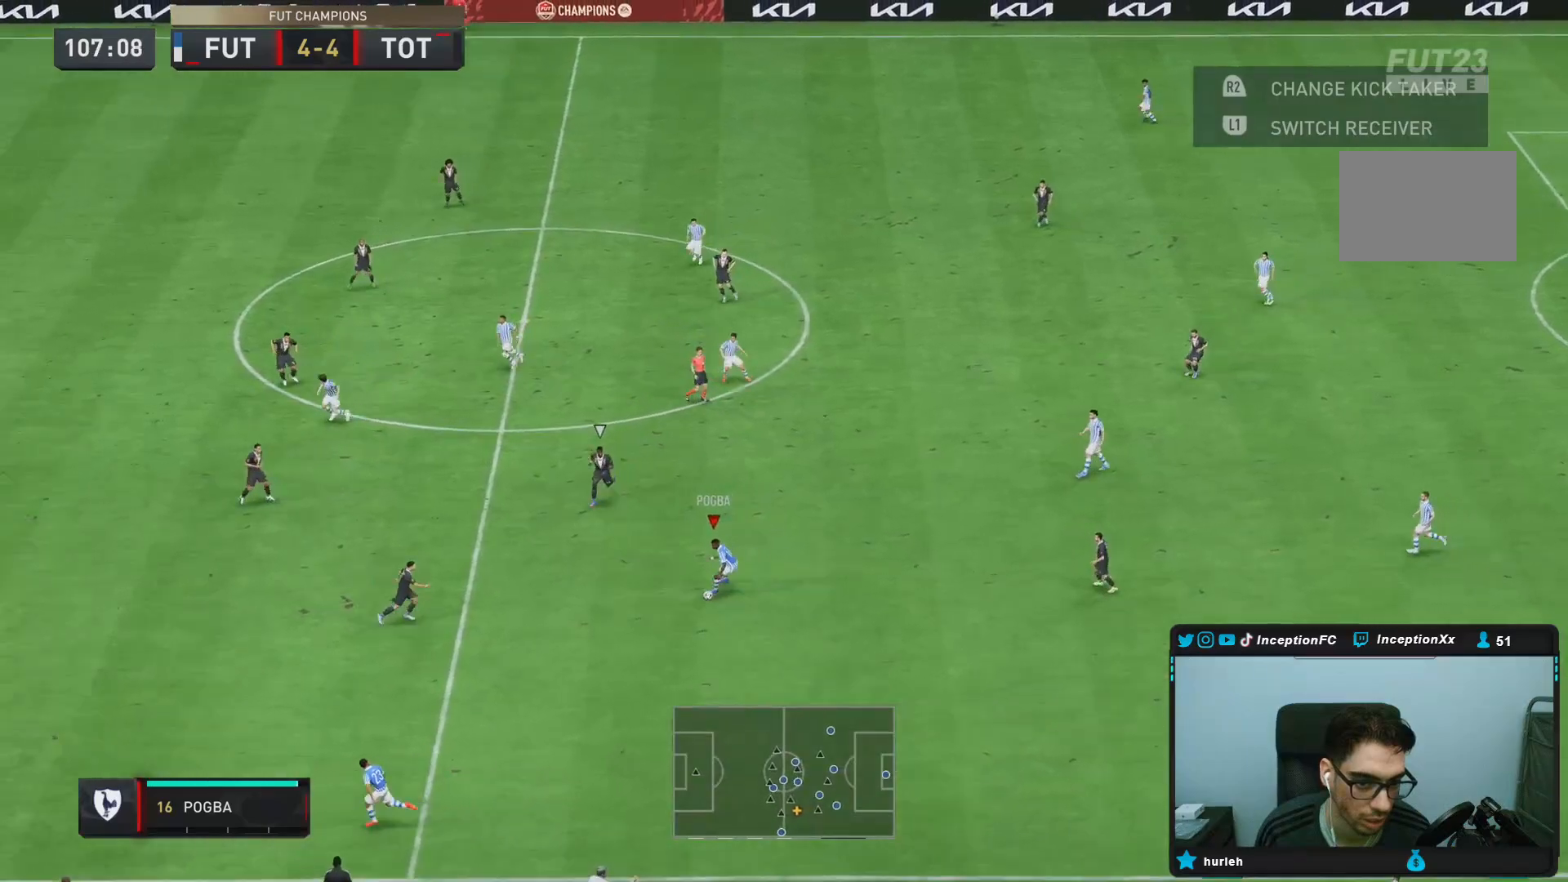
{"buttons": [], "left_stick": "down", "right_stick": "center", "events": []}
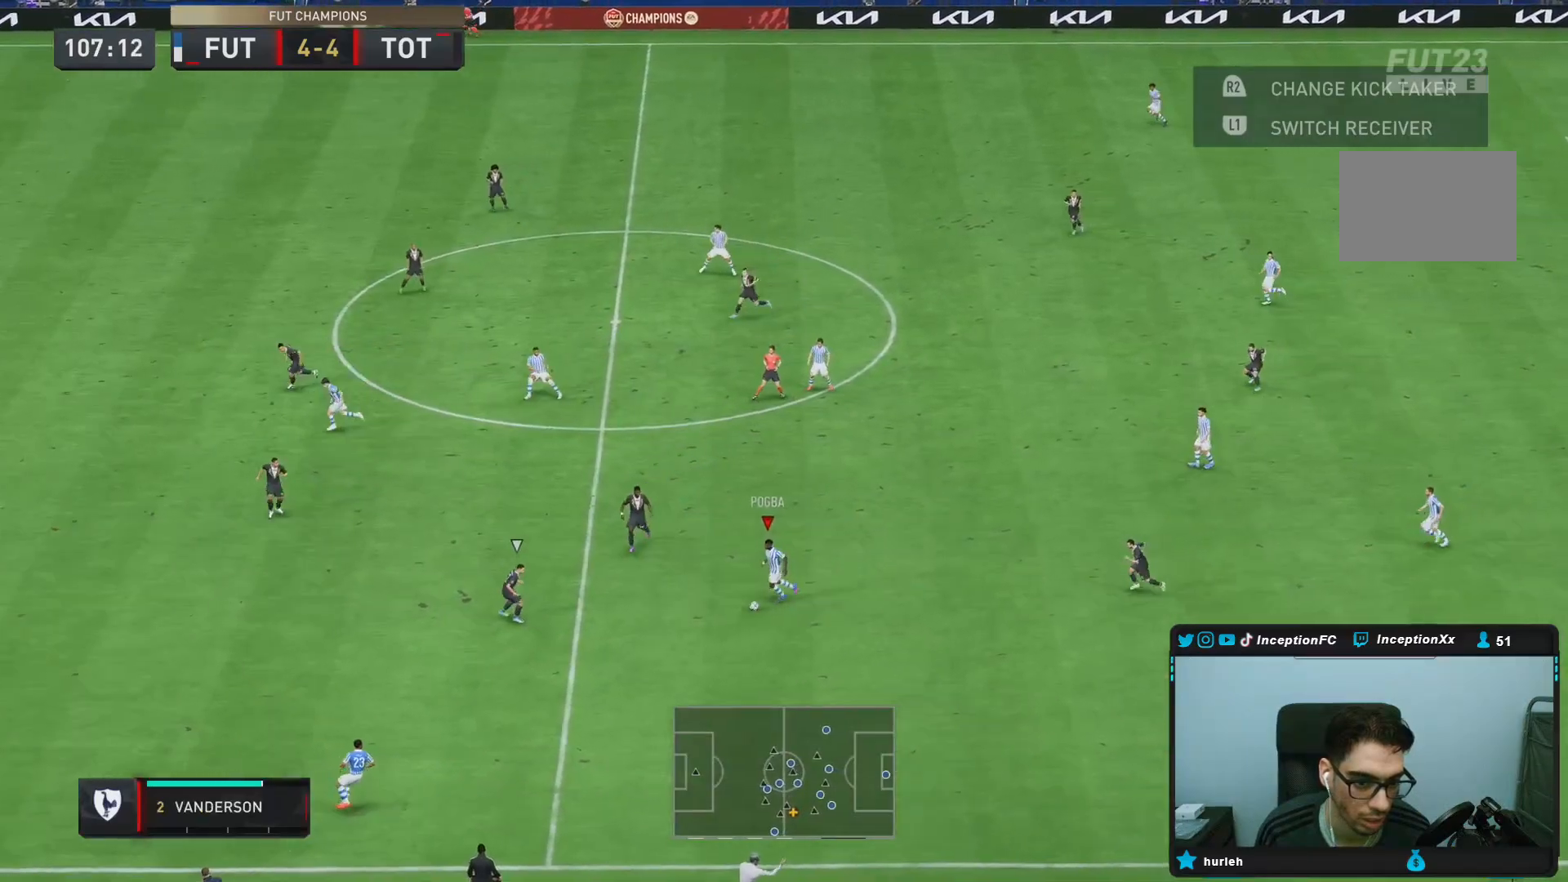
{"buttons": [], "left_stick": "down", "right_stick": "center", "events": [[50, "L1", "down"], [183, "L1", "up"]]}
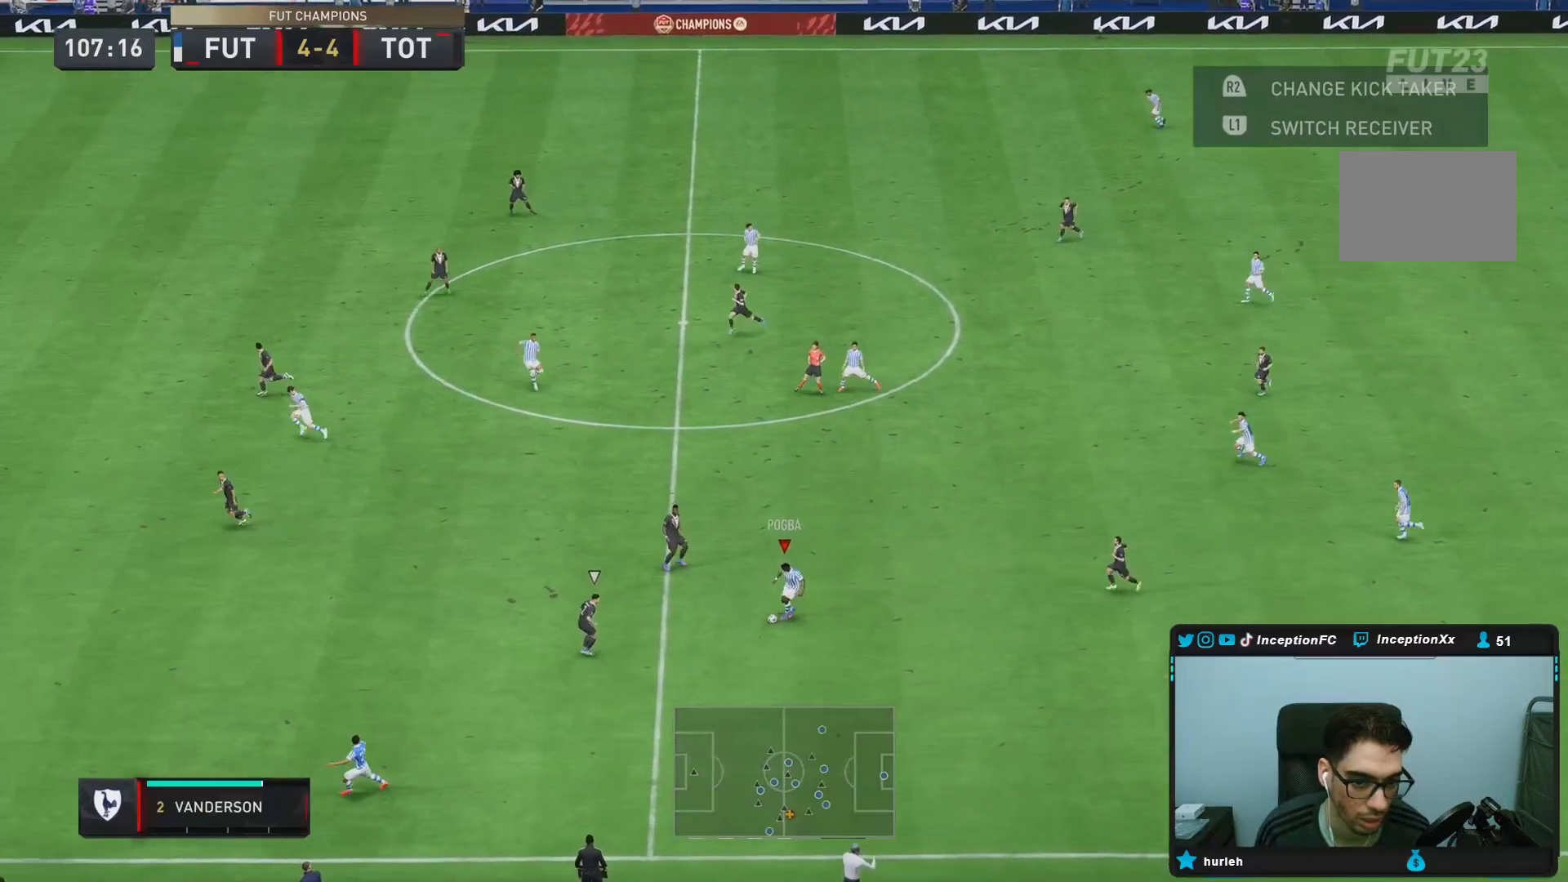
{"buttons": ["L1"], "left_stick": "up", "right_stick": "center", "events": [[467, "L1", "down"], [467, "left_stick", "up"]]}
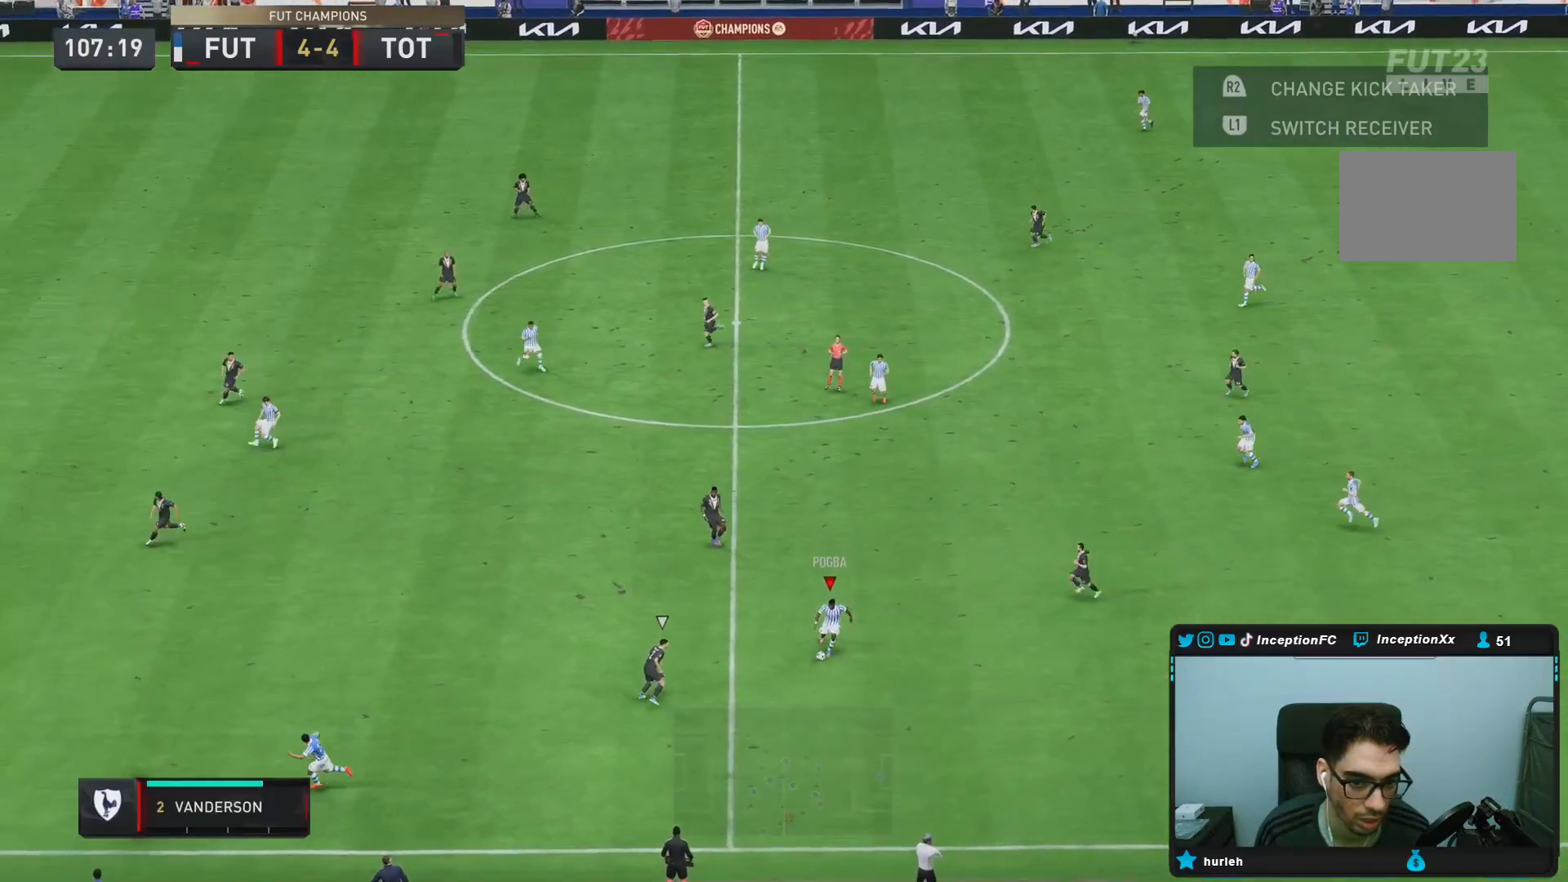
{"buttons": ["TRIANGLE"], "left_stick": "down-left", "right_stick": "center", "events": [[200, "left_stick", "up-left"], [233, "L1", "up"], [300, "TRIANGLE", "down"], [400, "left_stick", "down-left"]]}
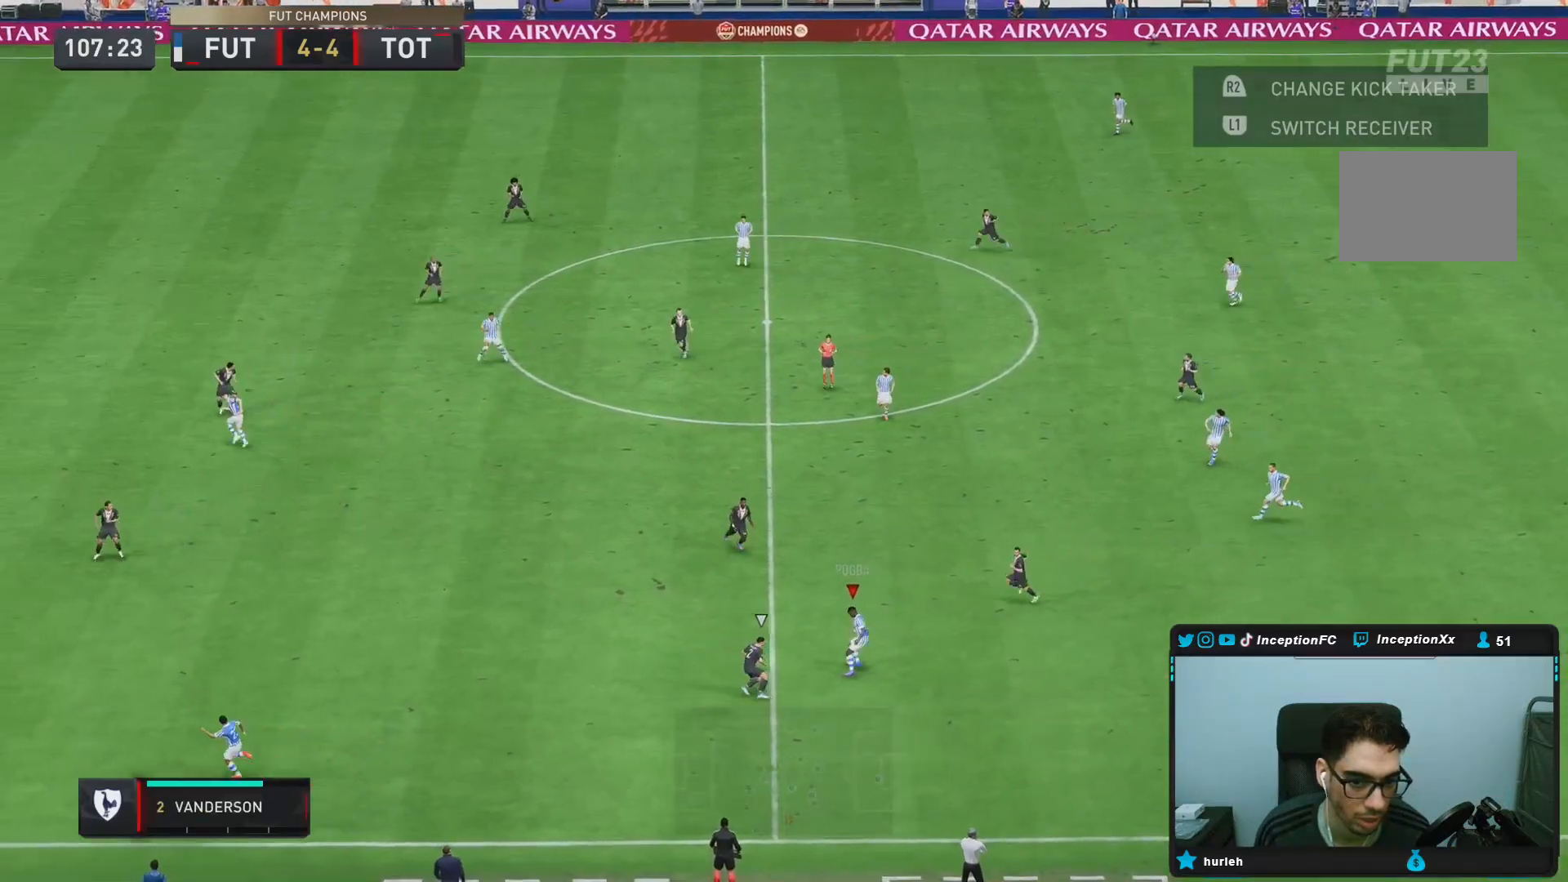
{"buttons": ["R2"], "left_stick": "down-left", "right_stick": "center", "events": [[67, "TRIANGLE", "up"], [483, "R2", "down"]]}
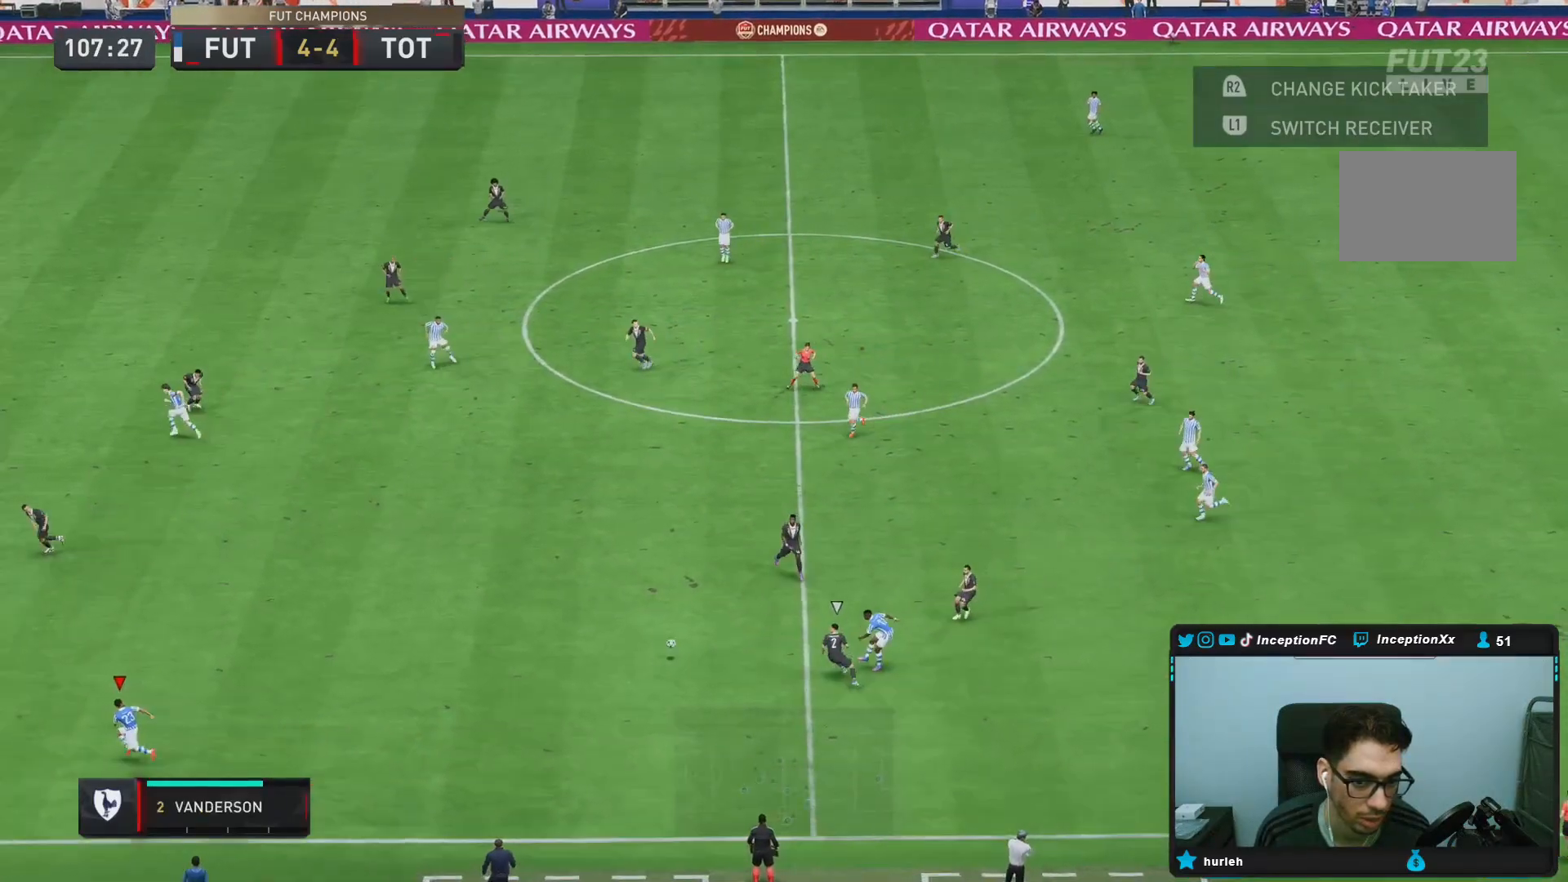
{"buttons": ["R2"], "left_stick": "left", "right_stick": "center", "events": [[33, "left_stick", "center"], [183, "left_stick", "left"]]}
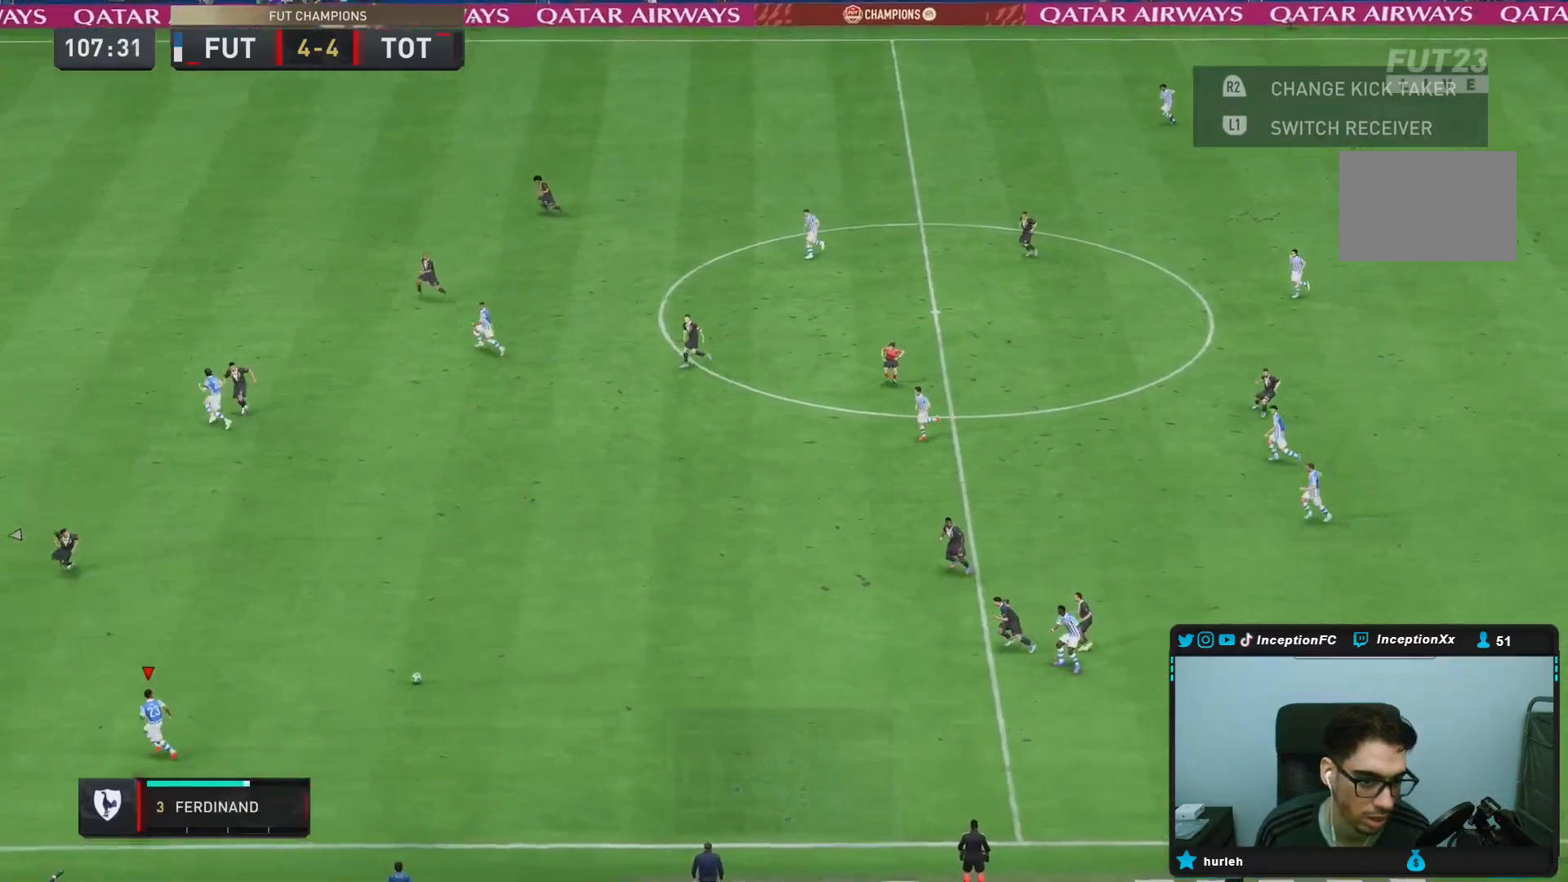
{"buttons": [], "left_stick": "right", "right_stick": "center", "events": [[417, "left_stick", "right"], [483, "R2", "up"]]}
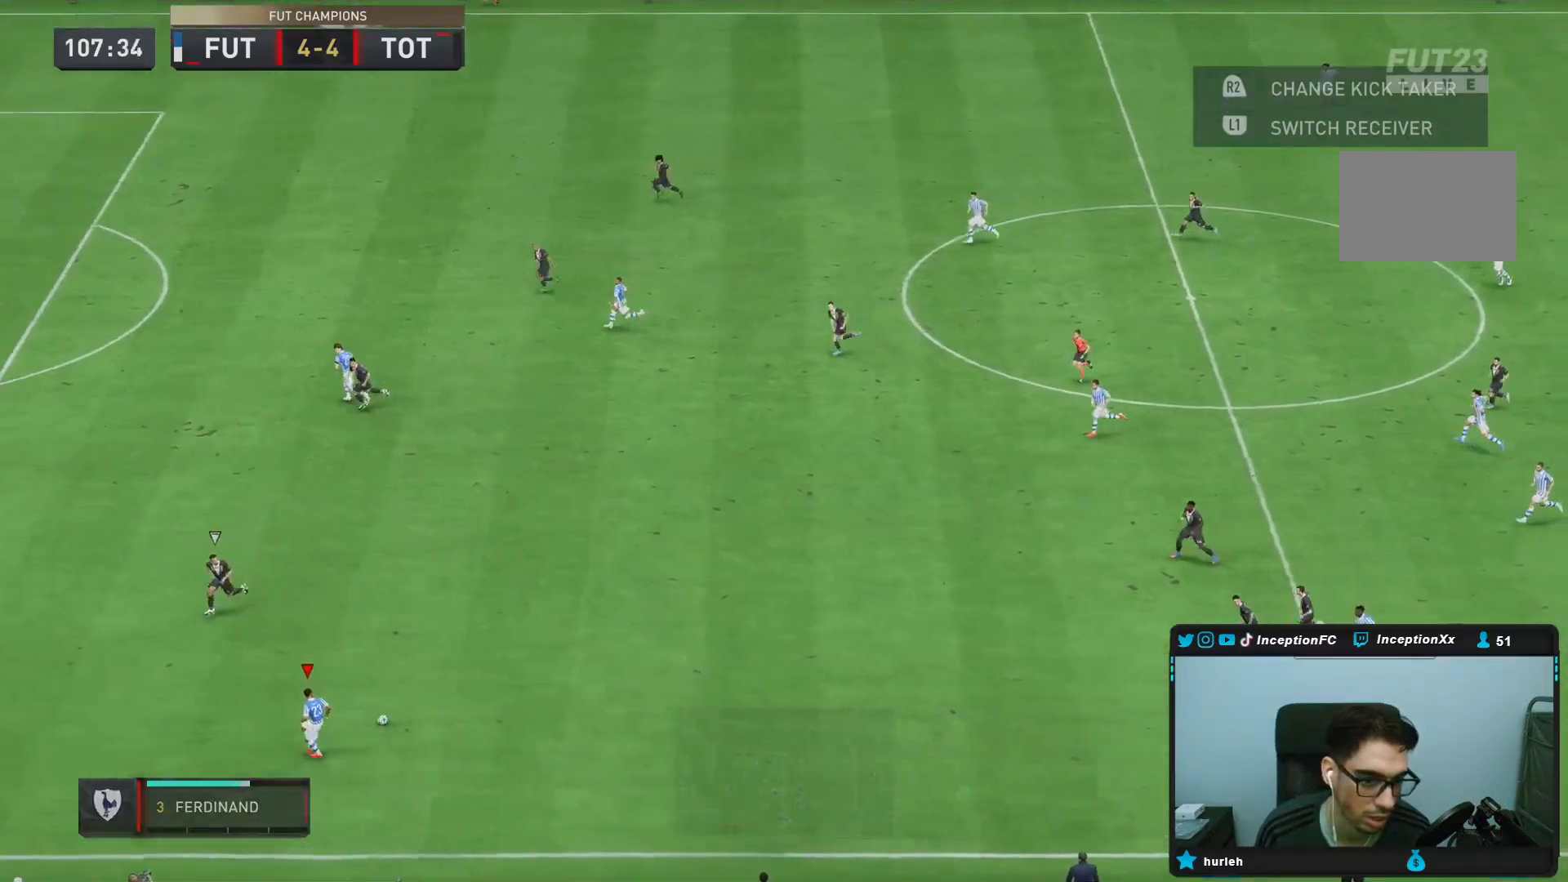
{"buttons": [], "left_stick": "up-right", "right_stick": "center", "events": [[367, "R1", "down"], [400, "R2", "down"], [400, "left_stick", "up-right"], [467, "R1", "up"], [467, "R2", "up"]]}
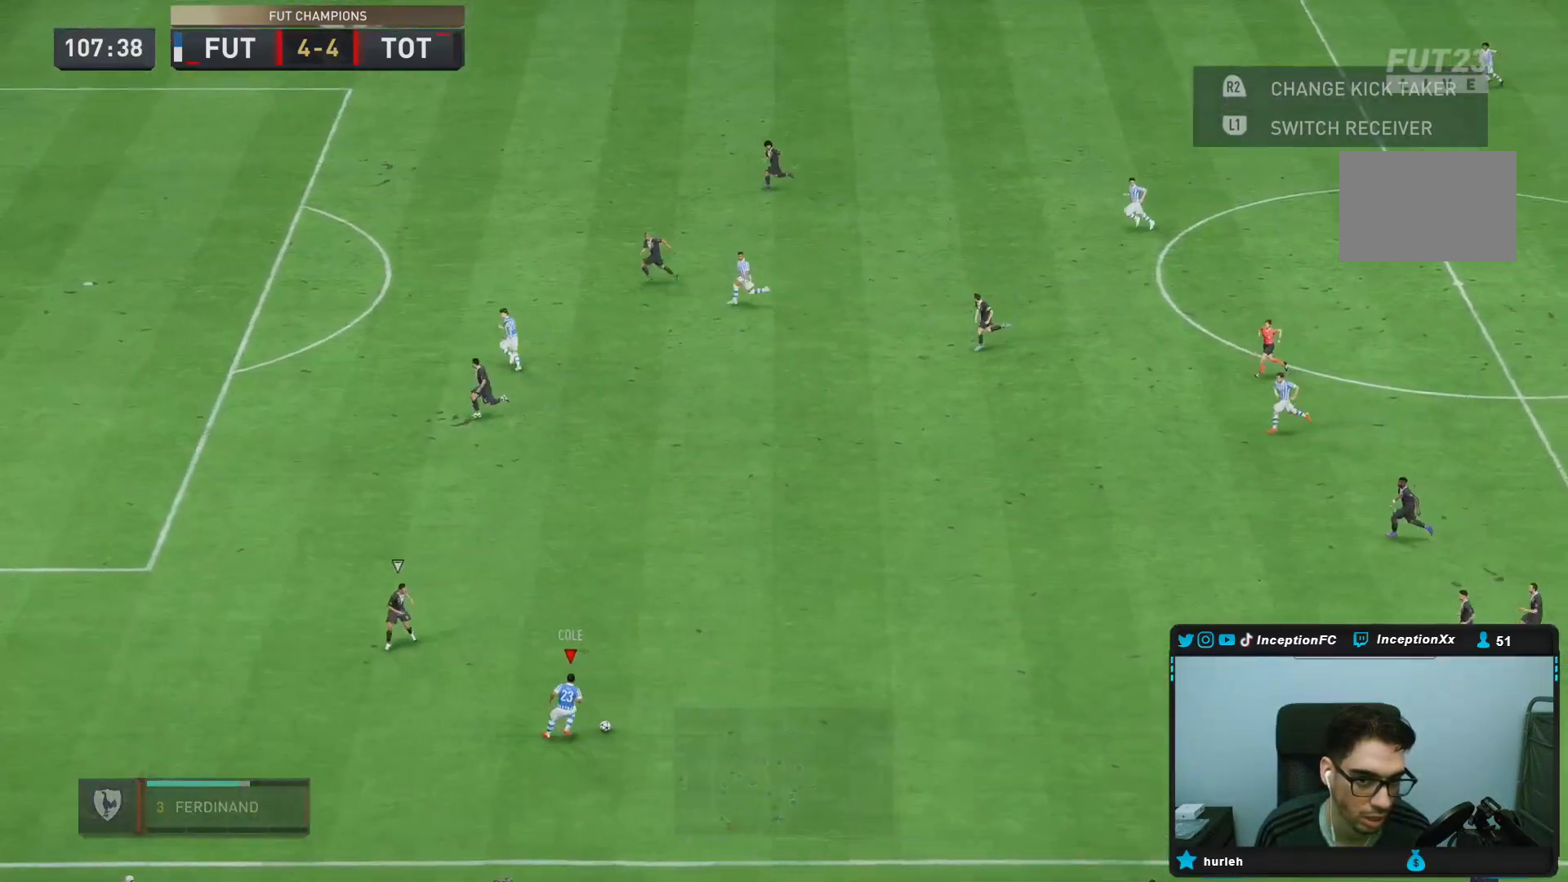
{"buttons": [], "left_stick": "up", "right_stick": "center", "events": [[167, "CROSS", "down"], [433, "CROSS", "up"], [433, "left_stick", "up"]]}
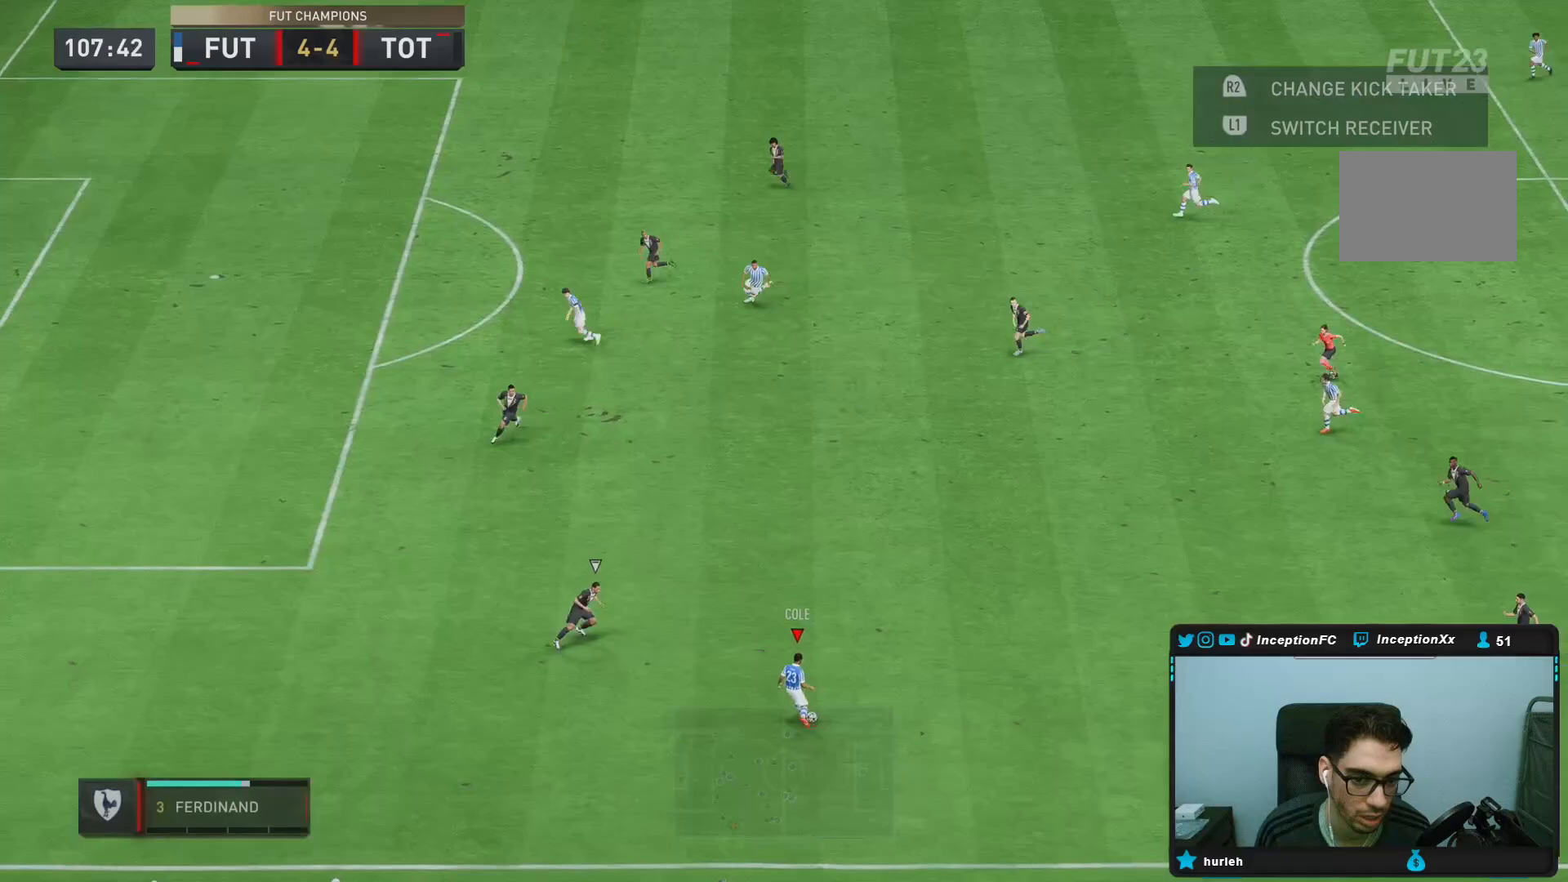
{"buttons": ["R2"], "left_stick": "down", "right_stick": "center", "events": [[250, "left_stick", "center"], [400, "R2", "down"], [500, "left_stick", "down"]]}
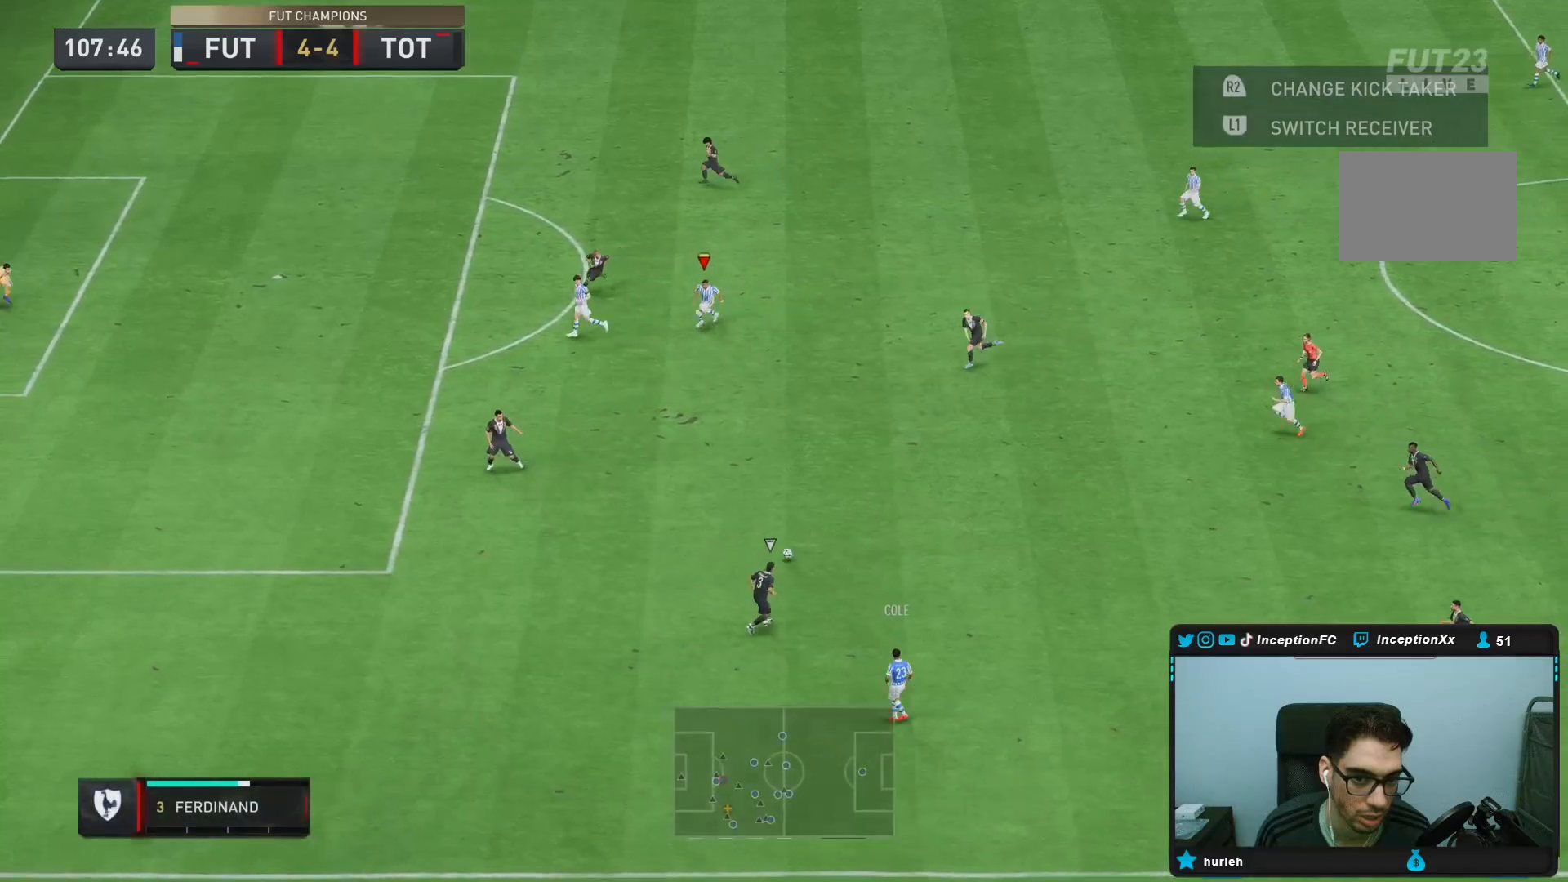
{"buttons": [], "left_stick": "down", "right_stick": "center", "events": [[133, "R2", "up"]]}
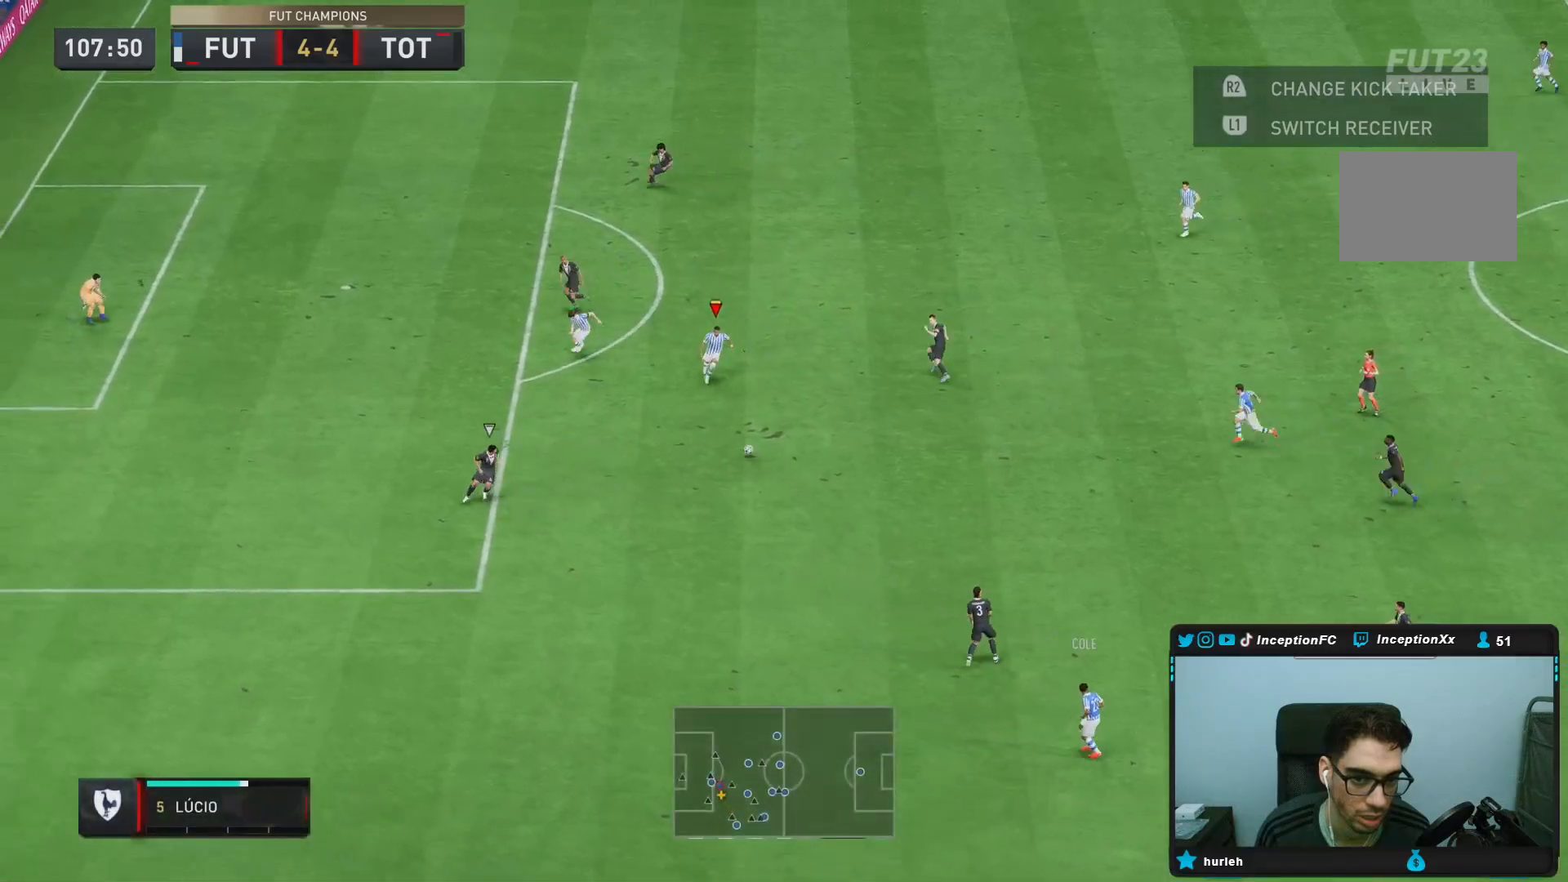
{"buttons": [], "left_stick": "center", "right_stick": "center", "events": [[467, "left_stick", "center"]]}
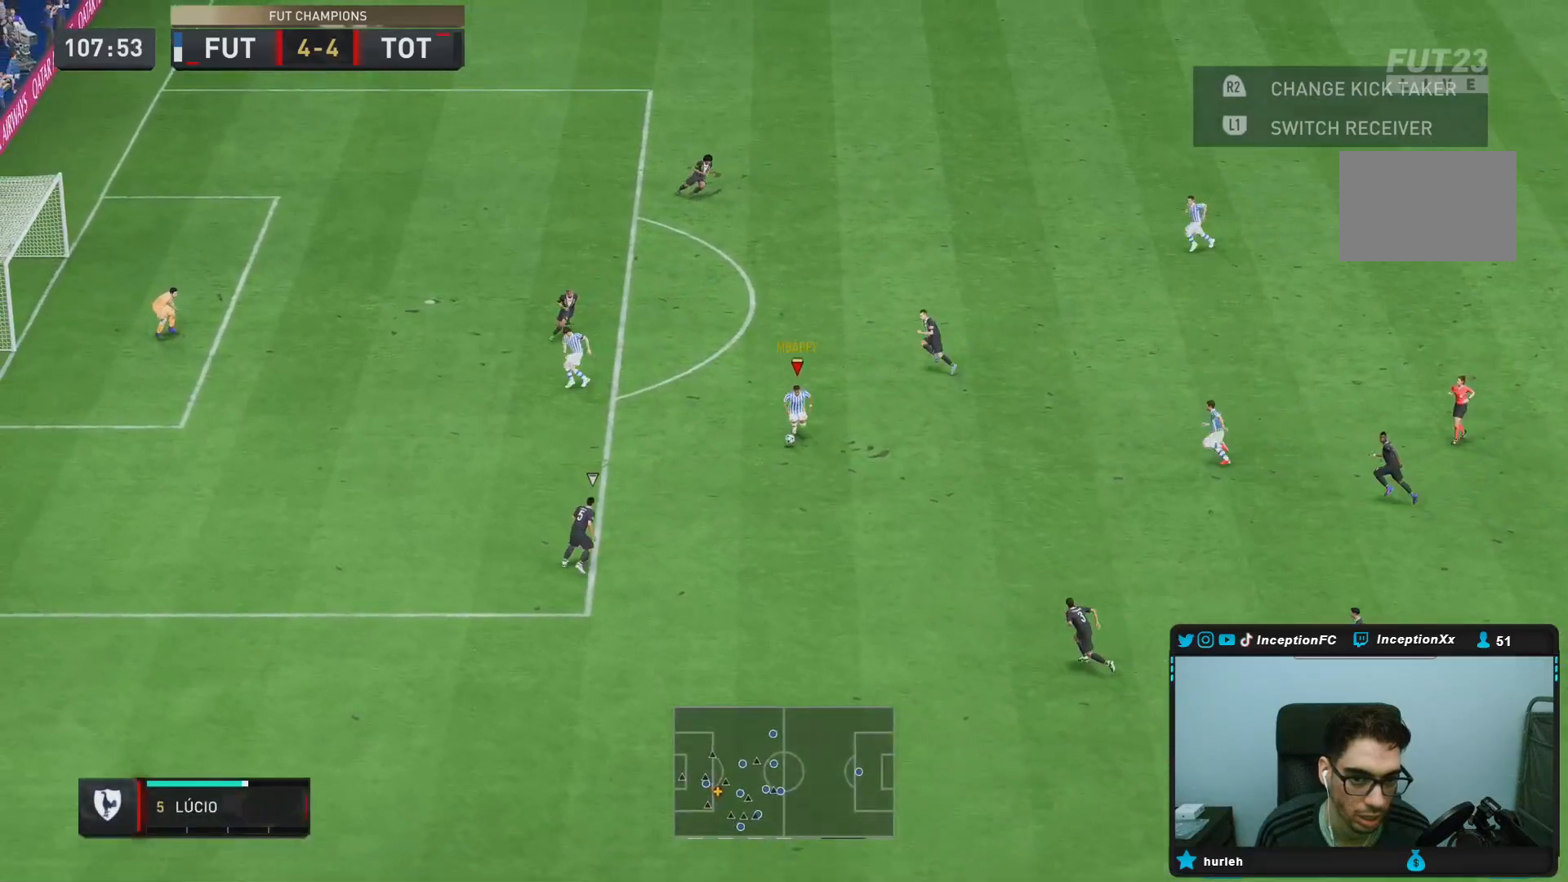
{"buttons": [], "left_stick": "center", "right_stick": "center", "events": [[133, "CROSS", "down"], [150, "left_stick", "right"], [233, "CROSS", "up"], [400, "left_stick", "center"]]}
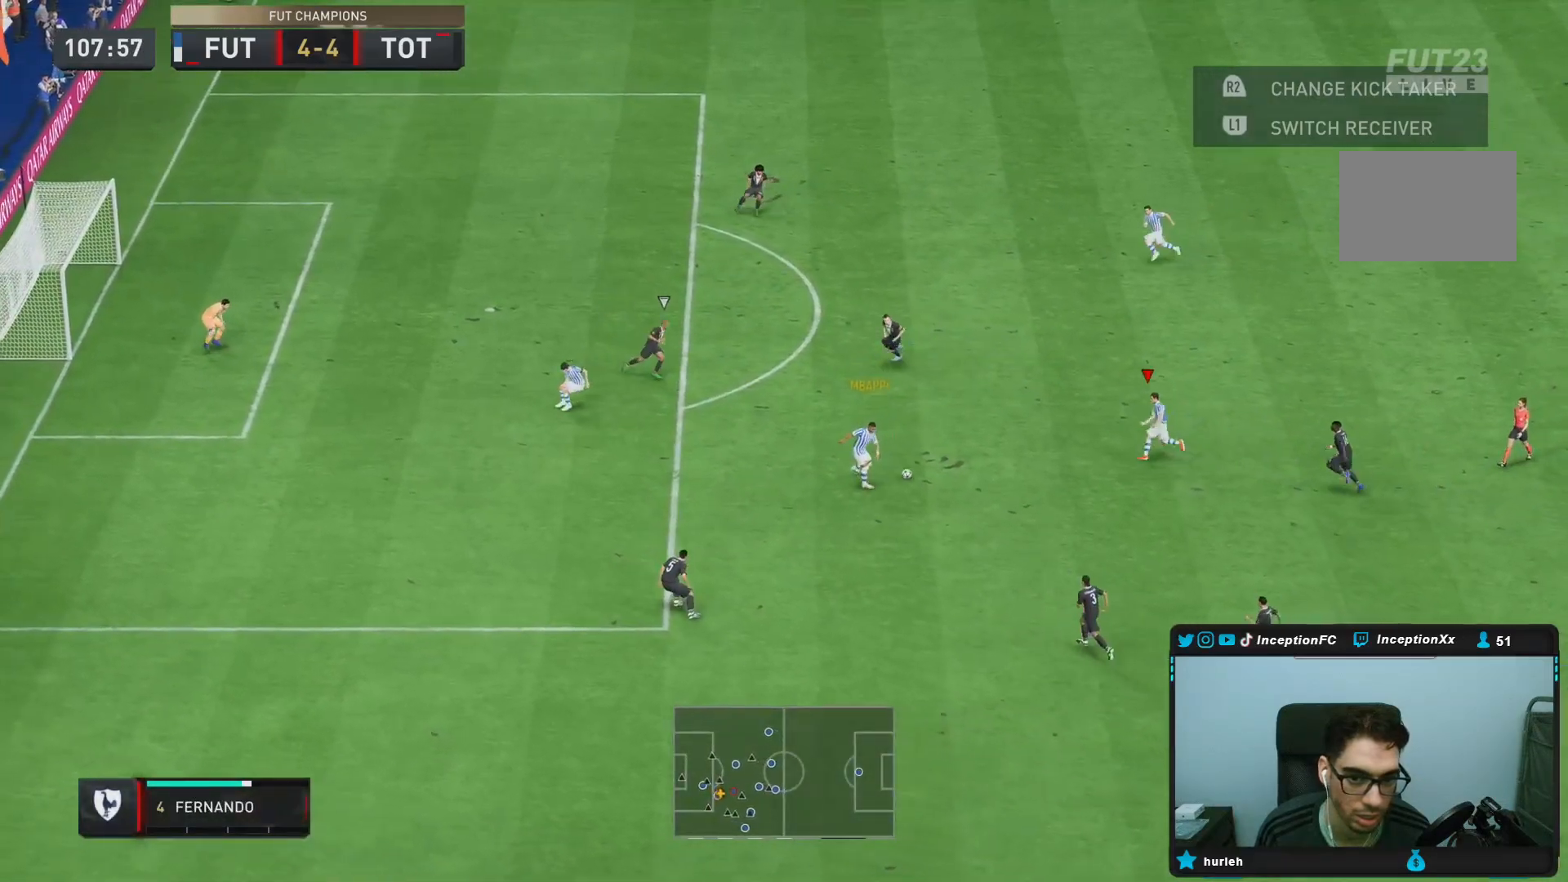
{"buttons": [], "left_stick": "up", "right_stick": "center", "events": [[167, "left_stick", "up-right"], [200, "CROSS", "down"], [267, "left_stick", "up"], [333, "CROSS", "up"]]}
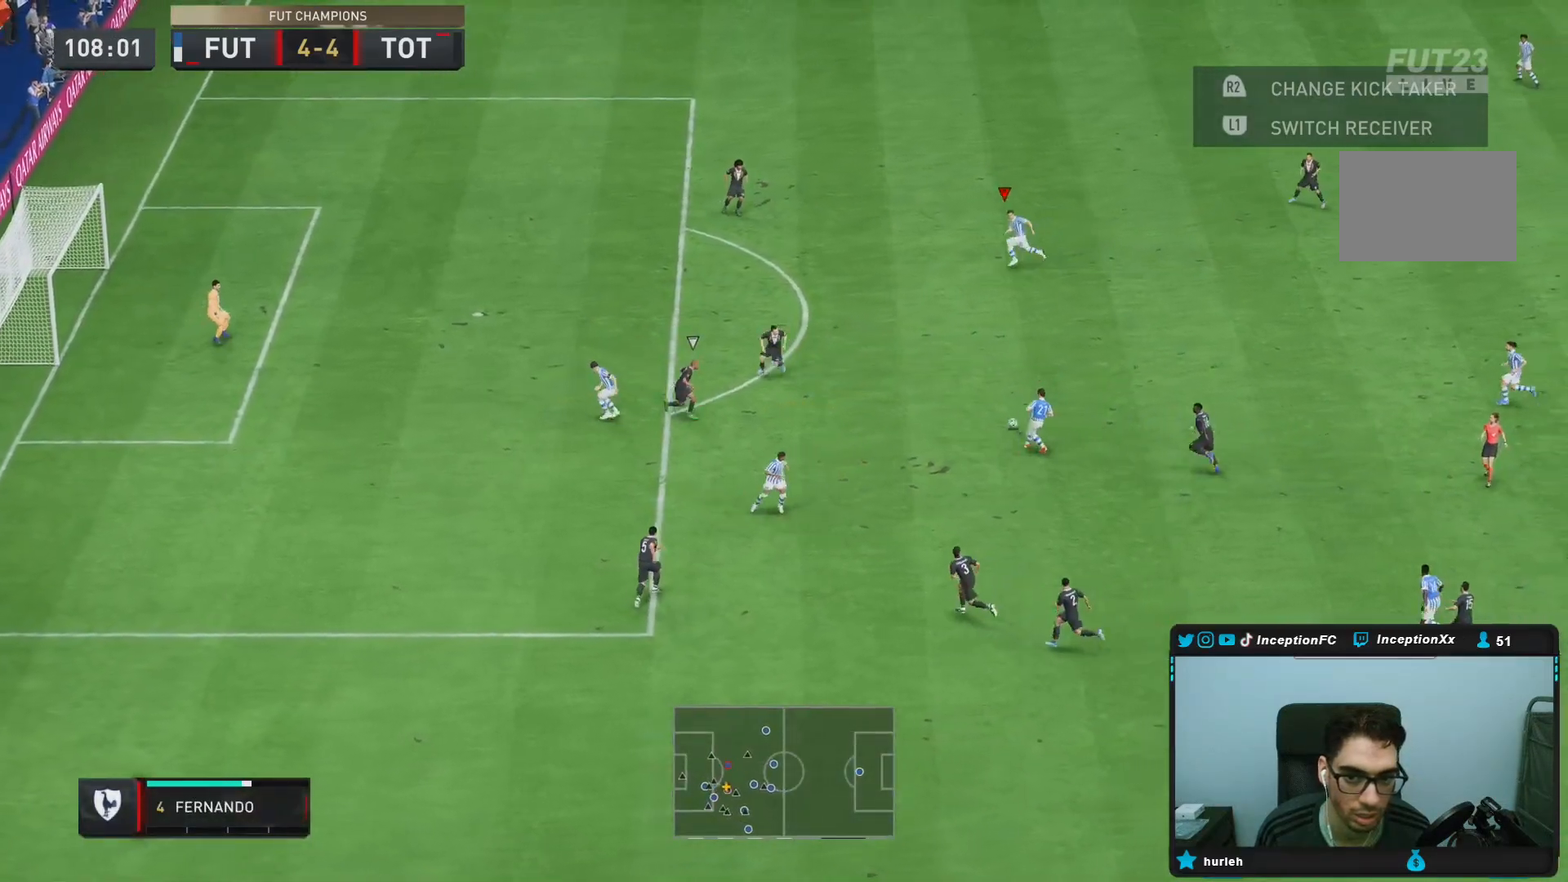
{"buttons": [], "left_stick": "down-left", "right_stick": "center", "events": [[233, "left_stick", "left"], [400, "left_stick", "down-left"]]}
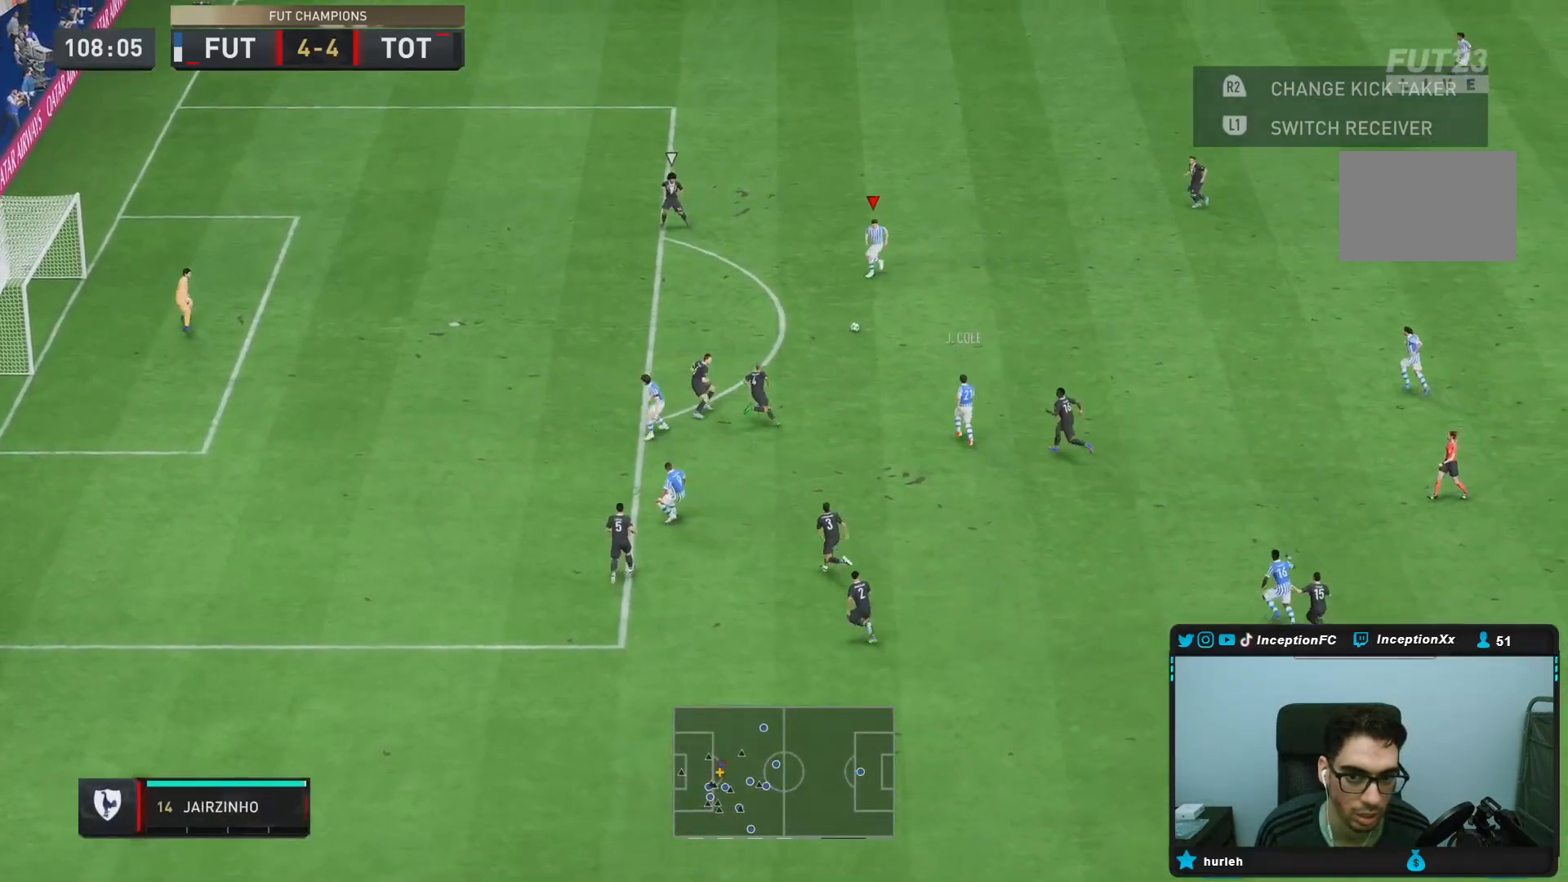
{"buttons": ["CIRCLE"], "left_stick": "down", "right_stick": "center", "events": [[450, "CIRCLE", "down"], [483, "left_stick", "down"]]}
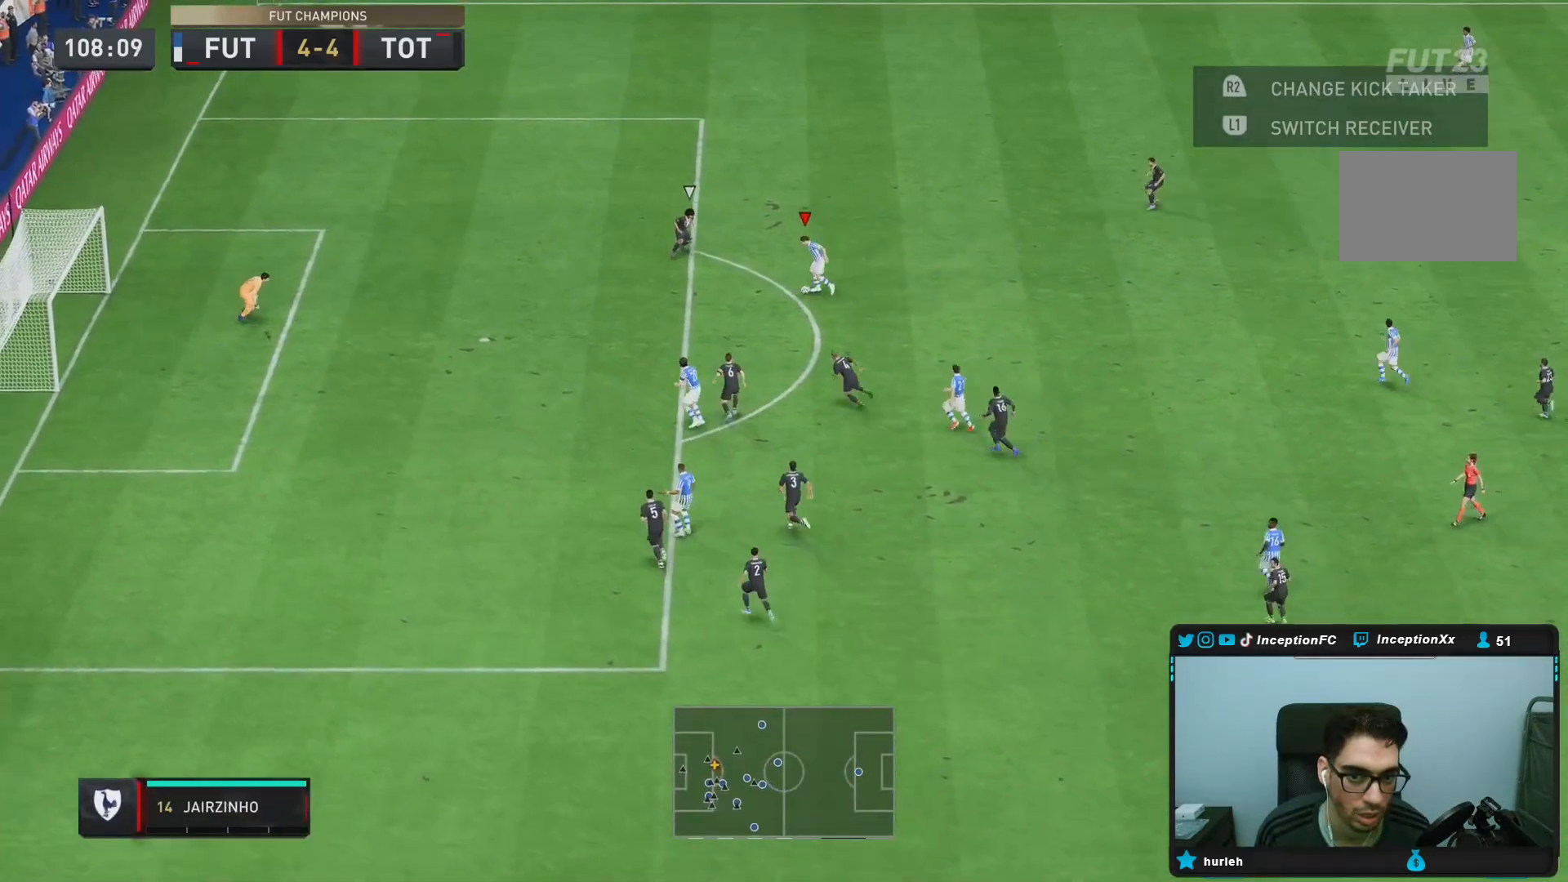
{"buttons": ["CIRCLE"], "left_stick": "down", "right_stick": "center", "events": [[217, "CIRCLE", "up"], [383, "CIRCLE", "down"]]}
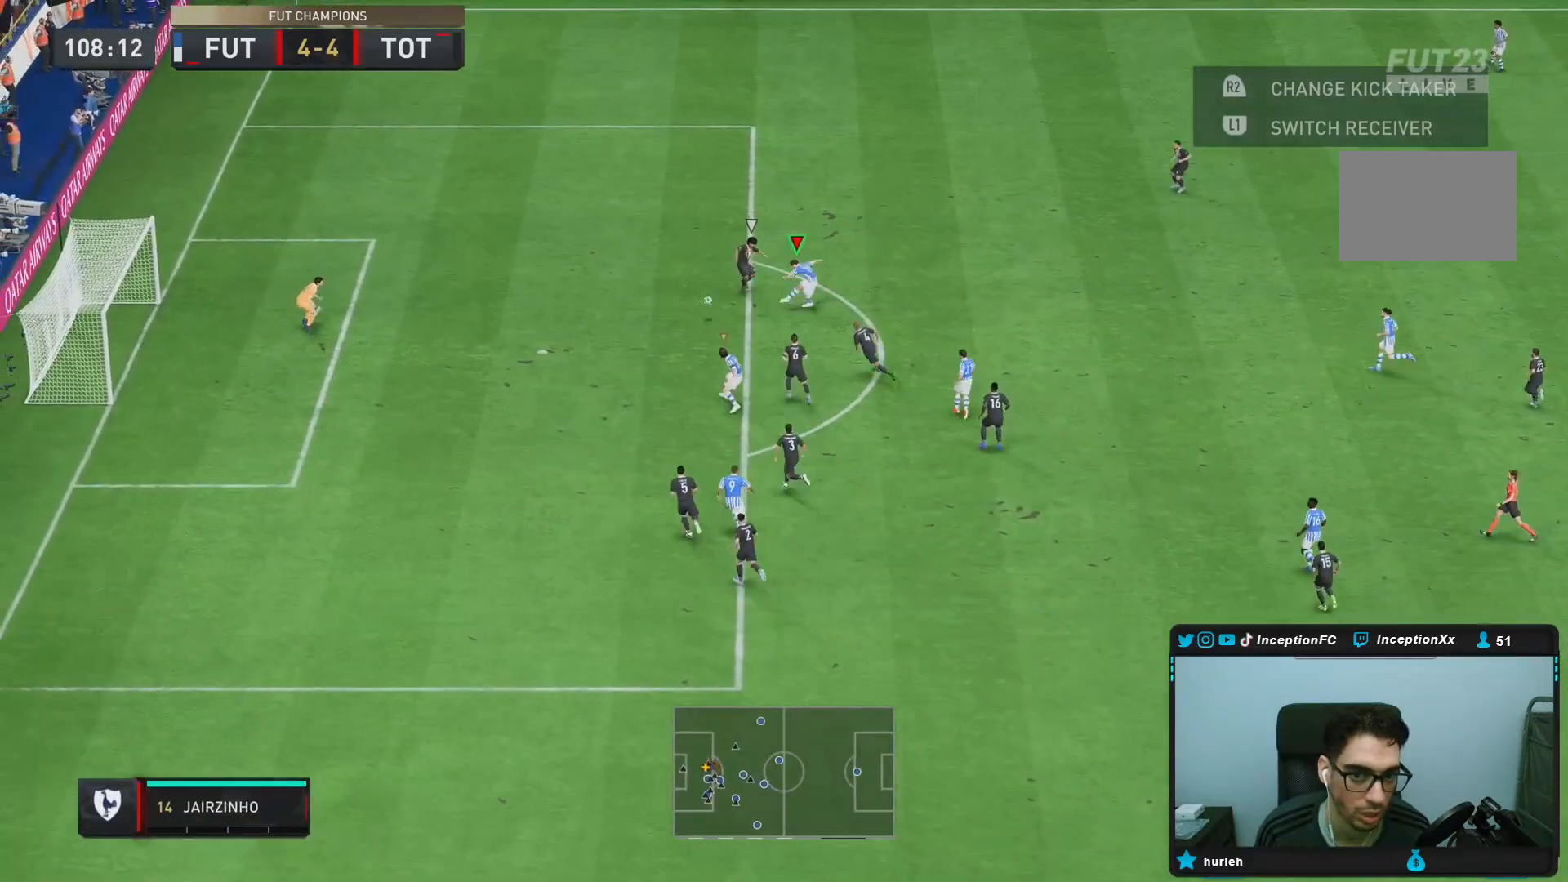
{"buttons": [], "left_stick": "center", "right_stick": "center", "events": [[17, "CIRCLE", "up"], [400, "left_stick", "center"]]}